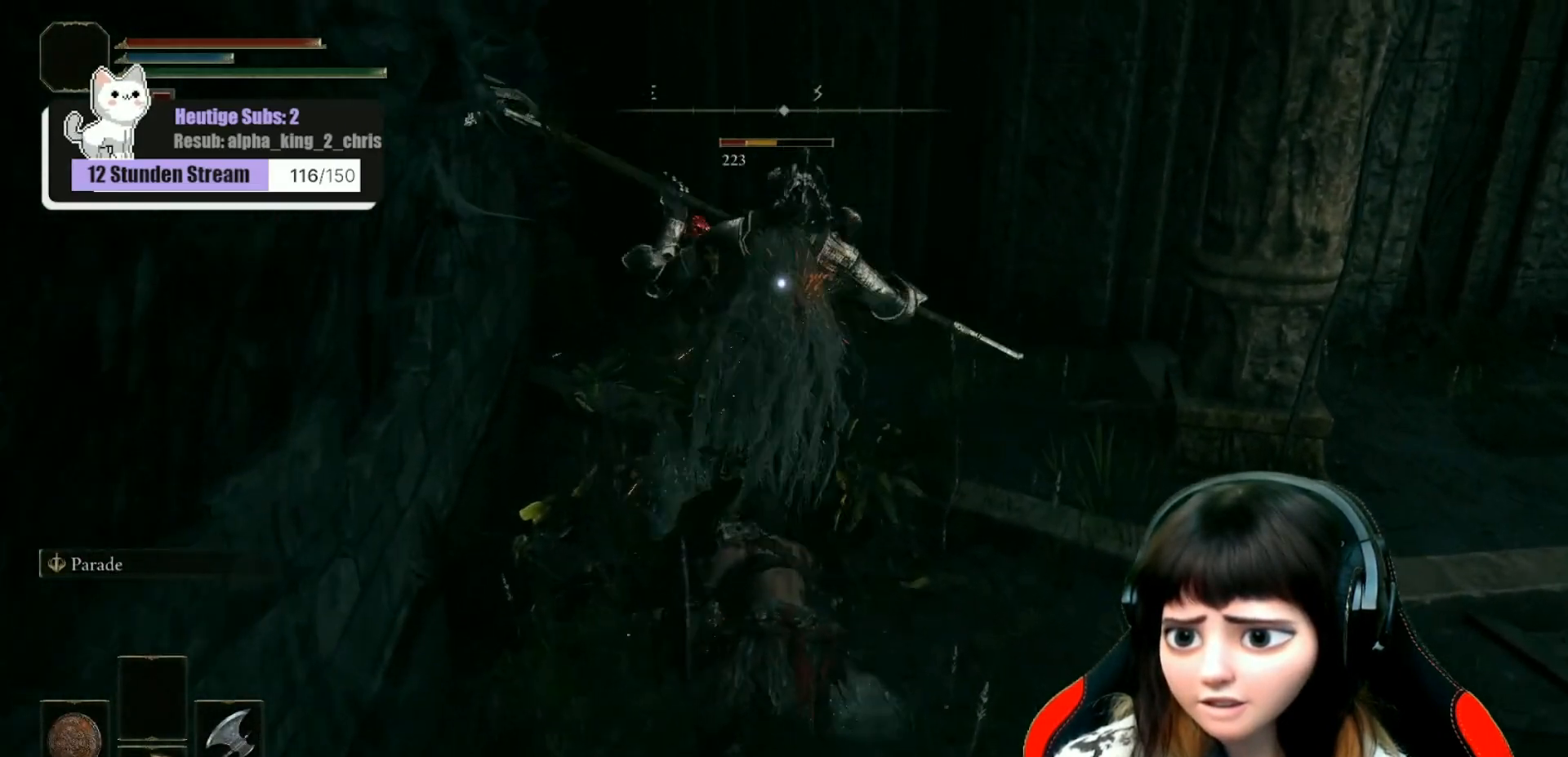
Gameplay with a controller (Xbox layout); each line is a JSON object with the inputs held at the frame after it. "events" lists button and stick changes between this image and that frame as [ms after this image, input, new state], when the widget could be followed in between.
{"buttons": [], "left_stick": "up", "right_stick": "up", "events": [[67, "R1", "down"], [167, "R1", "up"], [267, "R1", "down"], [333, "R1", "up"], [433, "R1", "down"], [500, "R1", "up"]]}
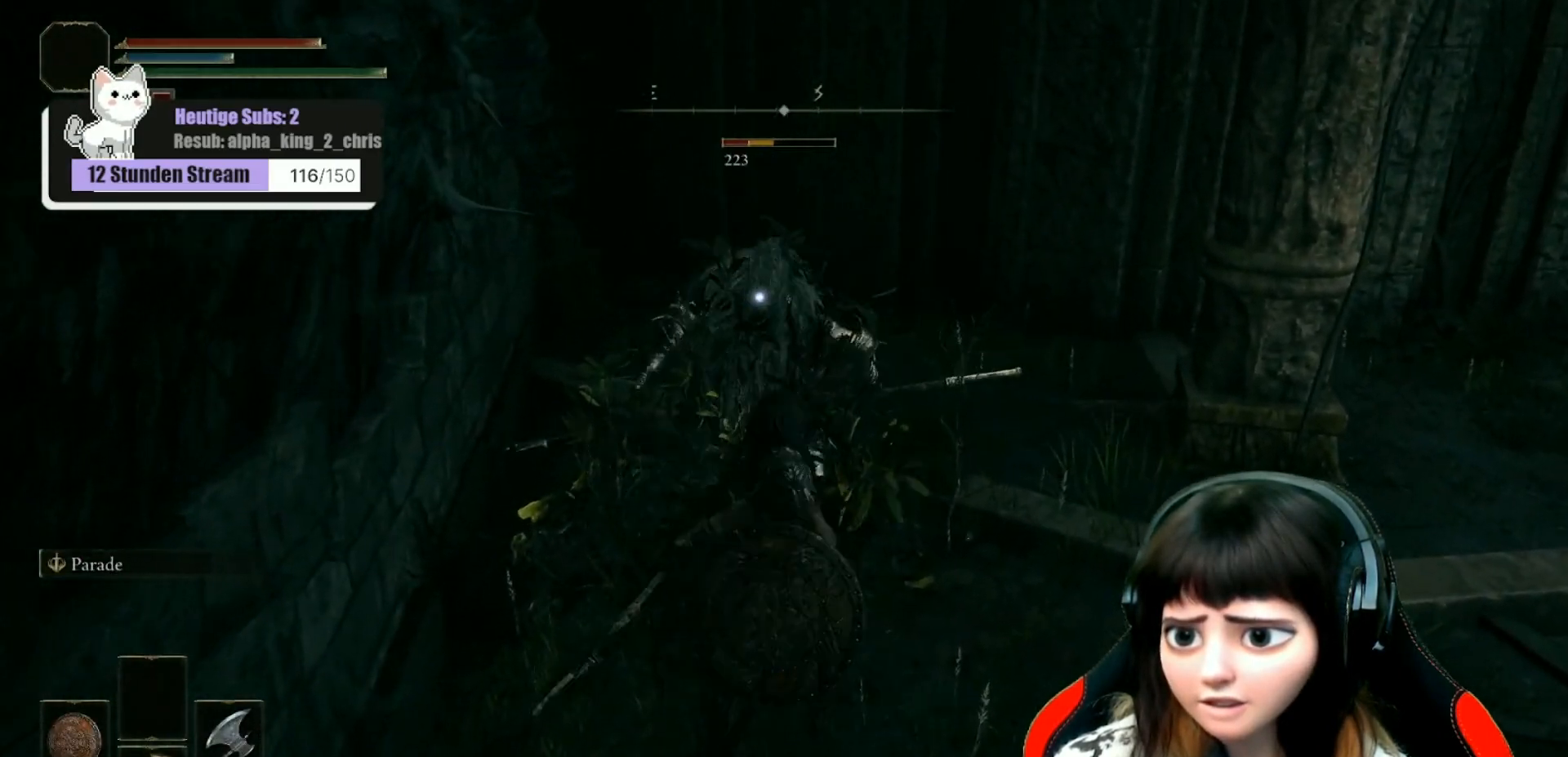
{"buttons": ["R1"], "left_stick": "up", "right_stick": "up", "events": [[100, "R1", "down"], [183, "R1", "up"], [267, "R1", "down"], [367, "R1", "up"], [450, "R1", "down"]]}
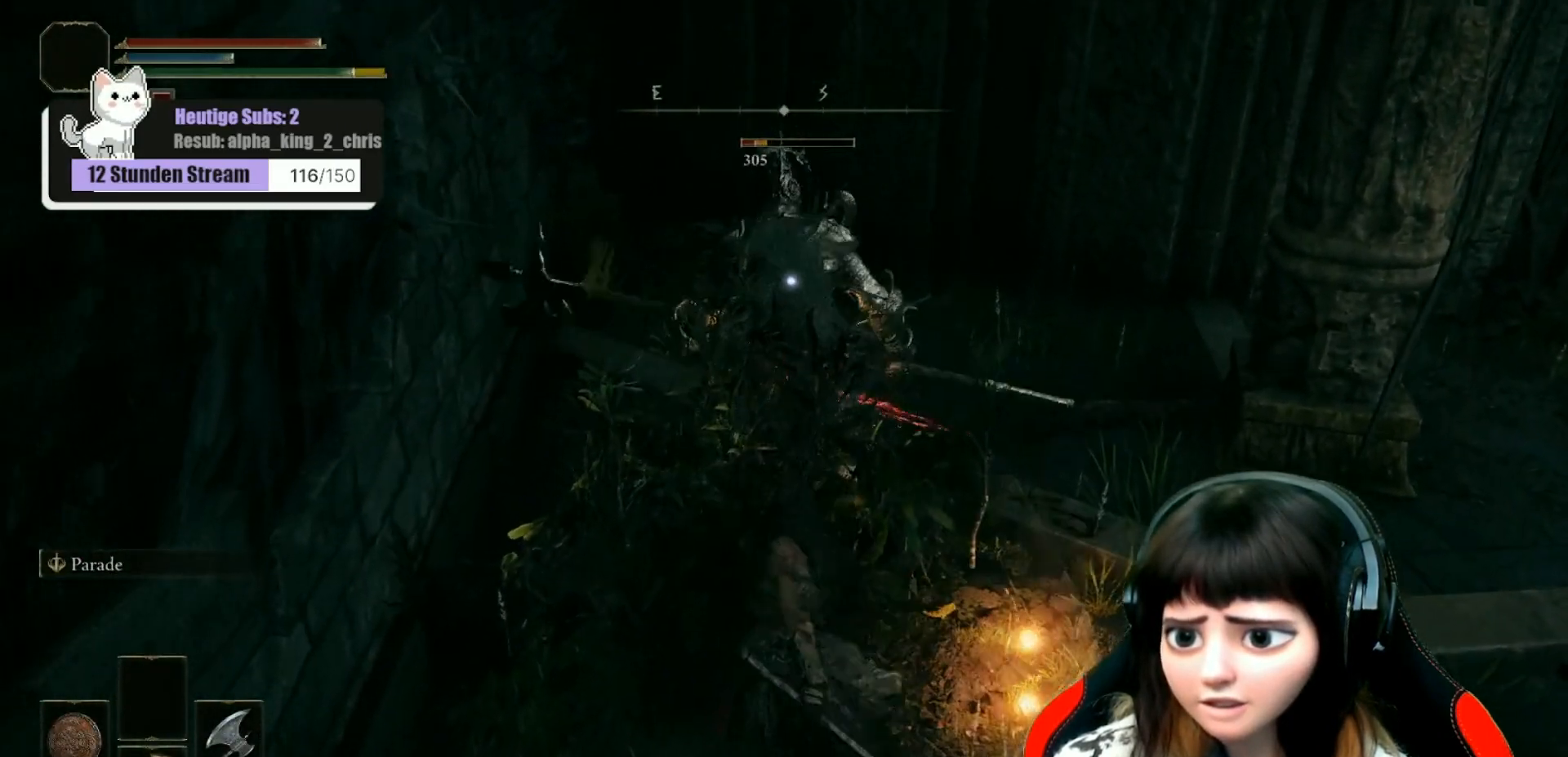
{"buttons": [], "left_stick": "up", "right_stick": "up", "events": [[17, "R1", "up"], [150, "R1", "down"], [233, "R1", "up"], [350, "R1", "down"], [417, "R1", "up"]]}
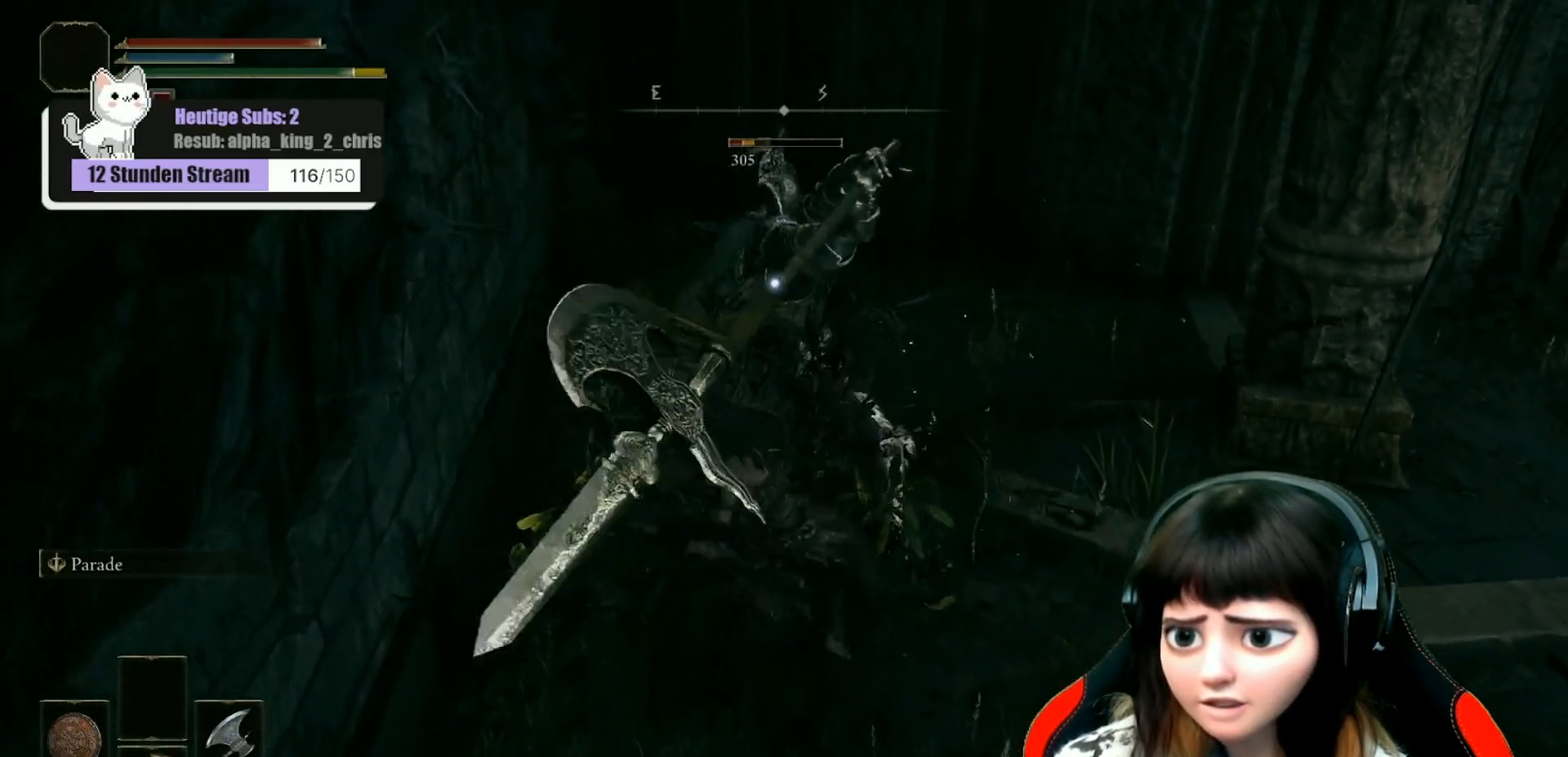
{"buttons": ["R1"], "left_stick": "up", "right_stick": "up", "events": [[17, "R1", "down"], [100, "R1", "up"], [183, "R1", "down"], [267, "R1", "up"], [367, "R1", "down"], [433, "R1", "up"], [500, "R1", "down"]]}
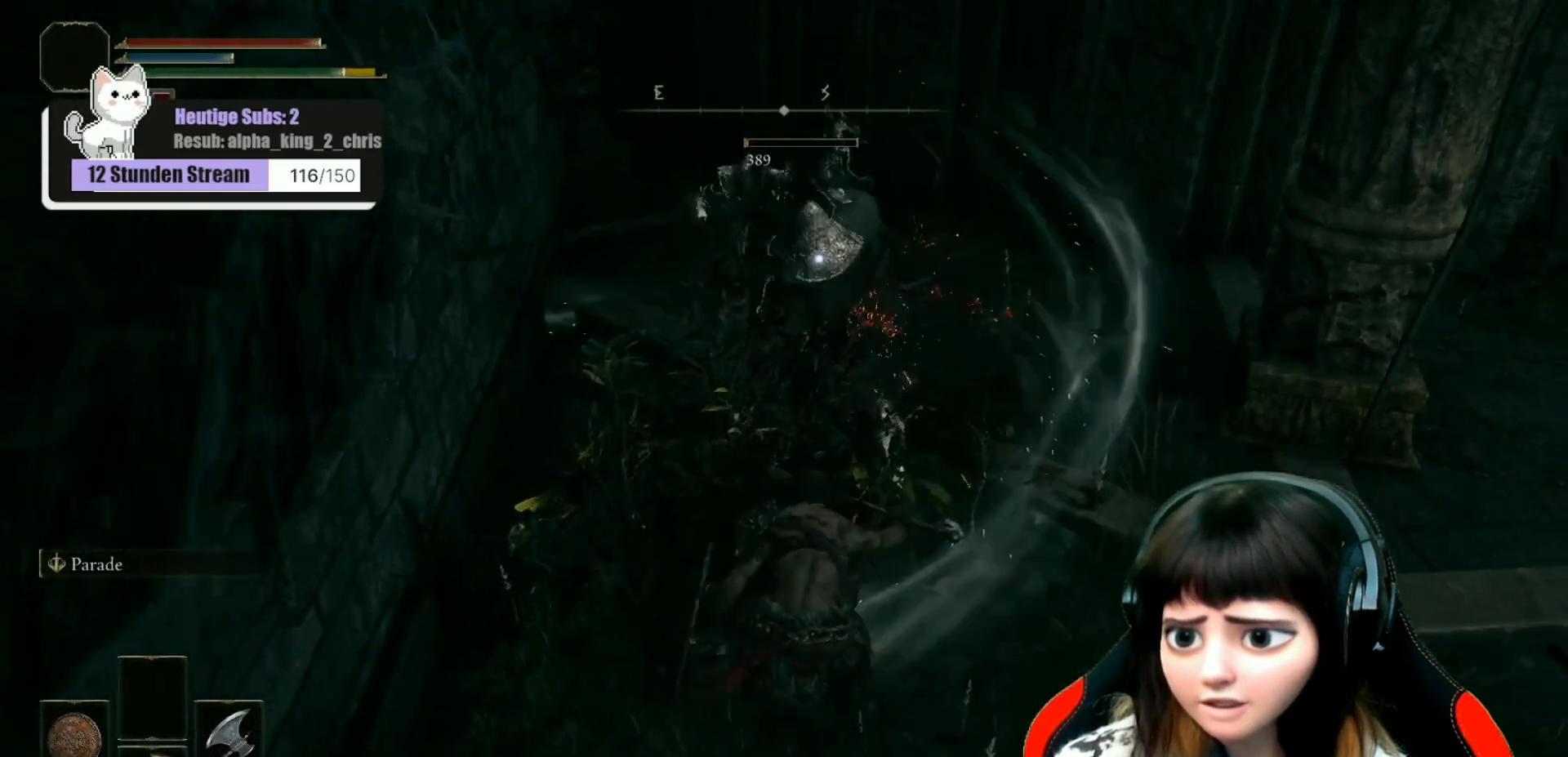
{"buttons": [], "left_stick": "up", "right_stick": "up", "events": [[117, "R1", "up"], [200, "R1", "down"], [267, "R1", "up"], [367, "R1", "down"], [467, "R1", "up"]]}
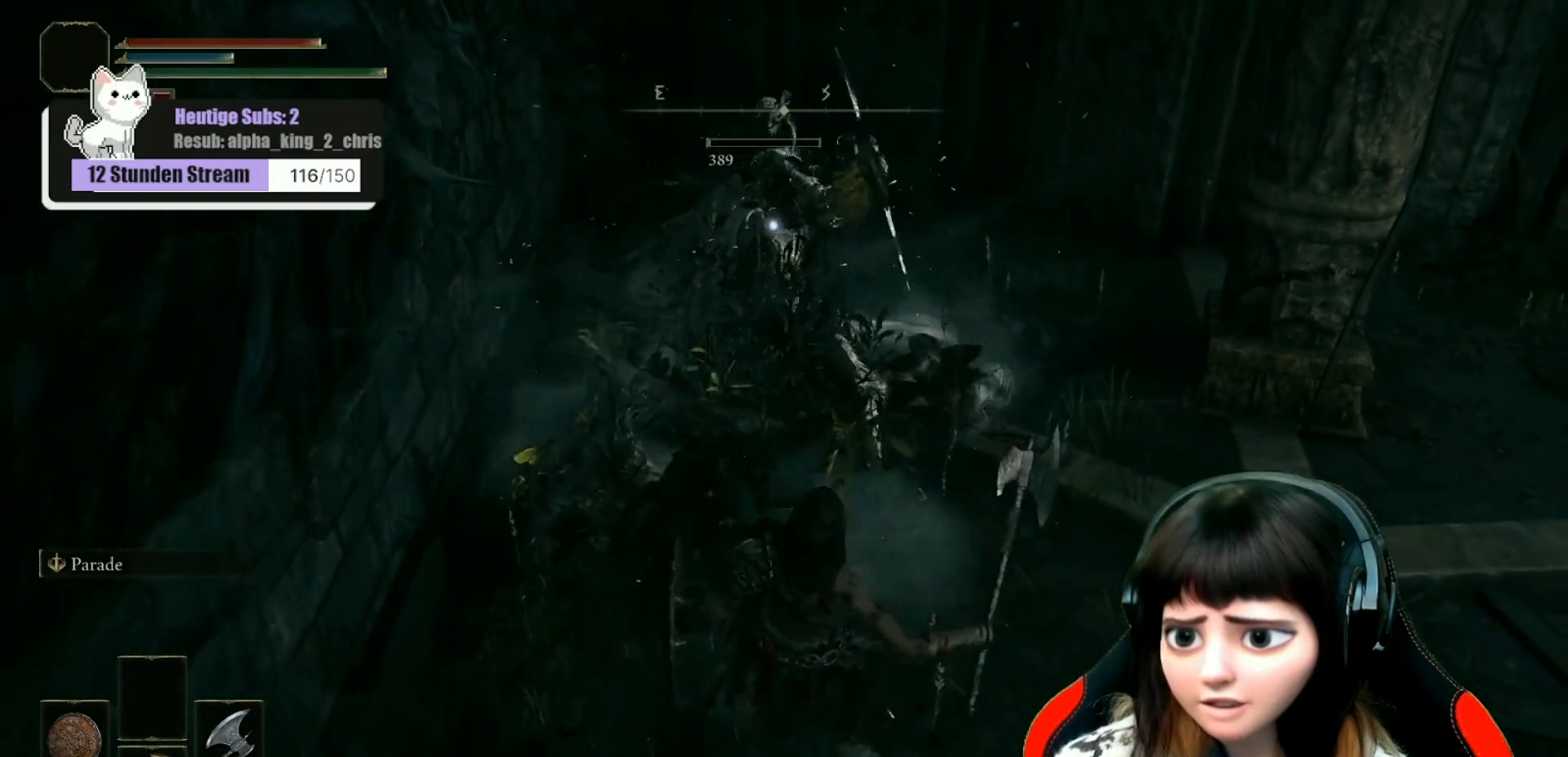
{"buttons": [], "left_stick": "up", "right_stick": "up-left", "events": [[67, "R1", "down"], [167, "R1", "up"], [250, "right_stick", "up-left"], [367, "R1", "down"], [500, "R1", "up"]]}
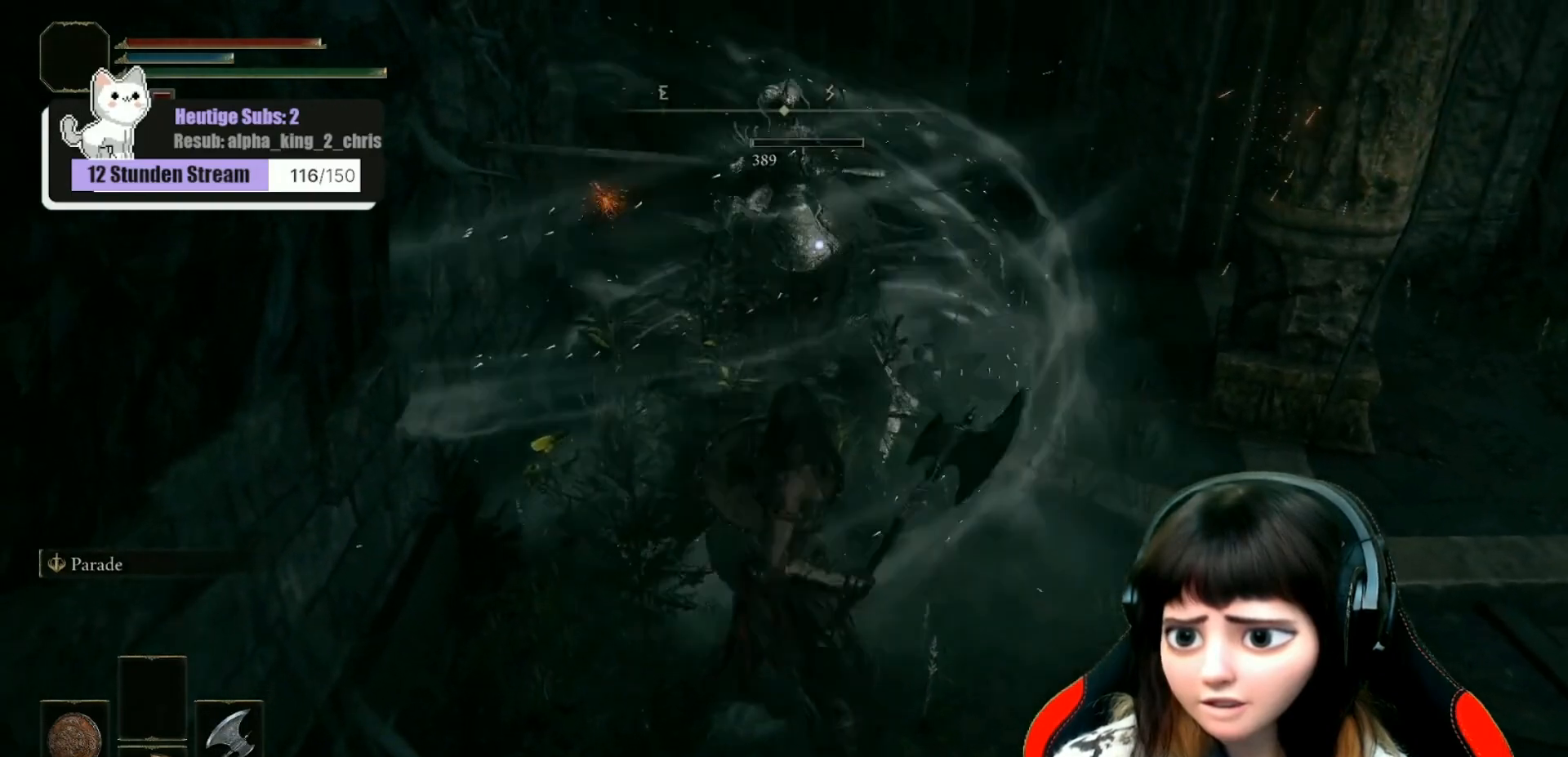
{"buttons": [], "left_stick": "up", "right_stick": "up-left", "events": [[100, "R1", "down"], [200, "R1", "up"], [283, "R1", "down"], [433, "R1", "up"]]}
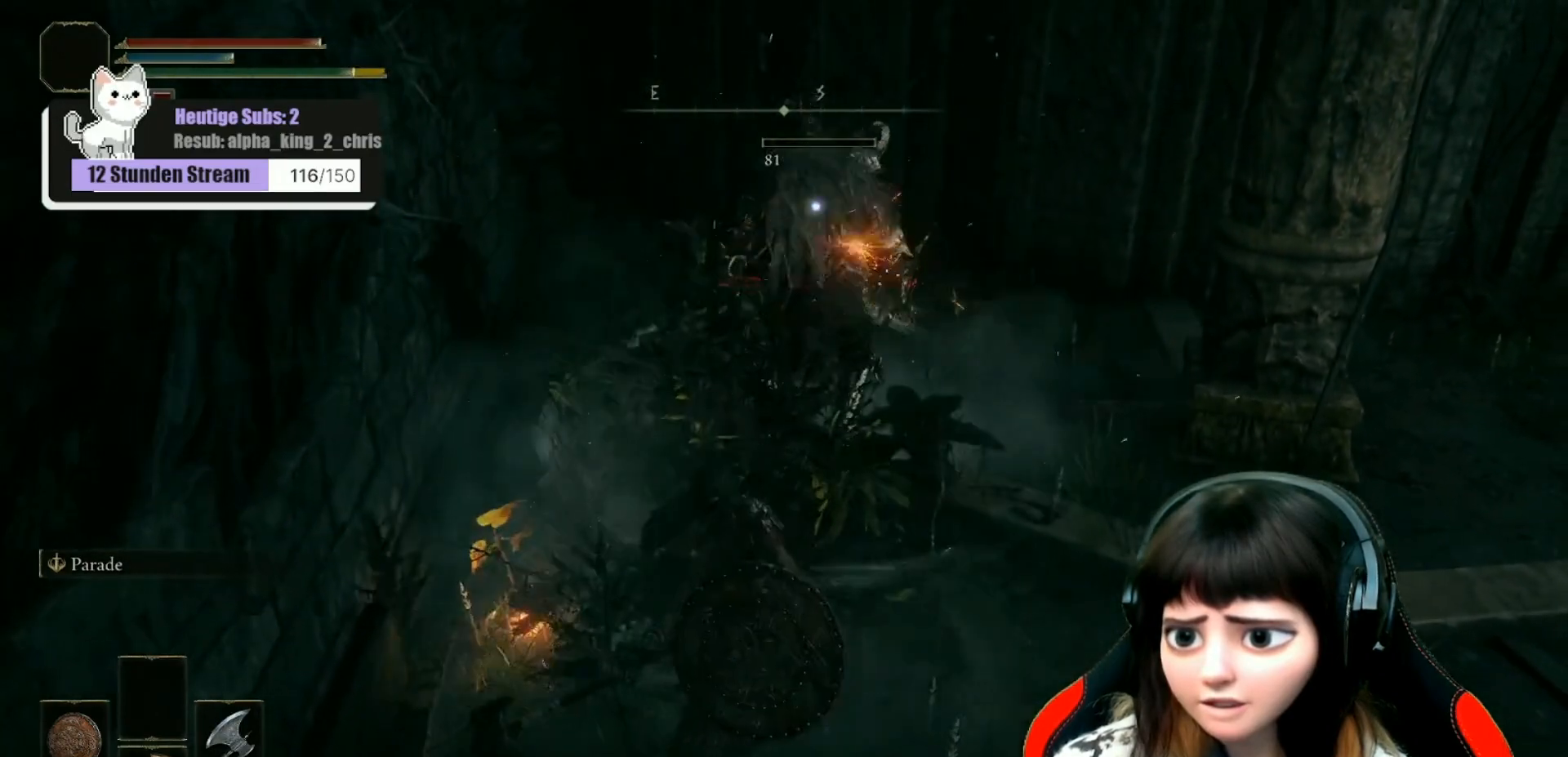
{"buttons": [], "left_stick": "down", "right_stick": "center", "events": [[17, "R1", "down"], [100, "R1", "up"], [183, "left_stick", "center"], [250, "left_stick", "down"], [317, "right_stick", "center"]]}
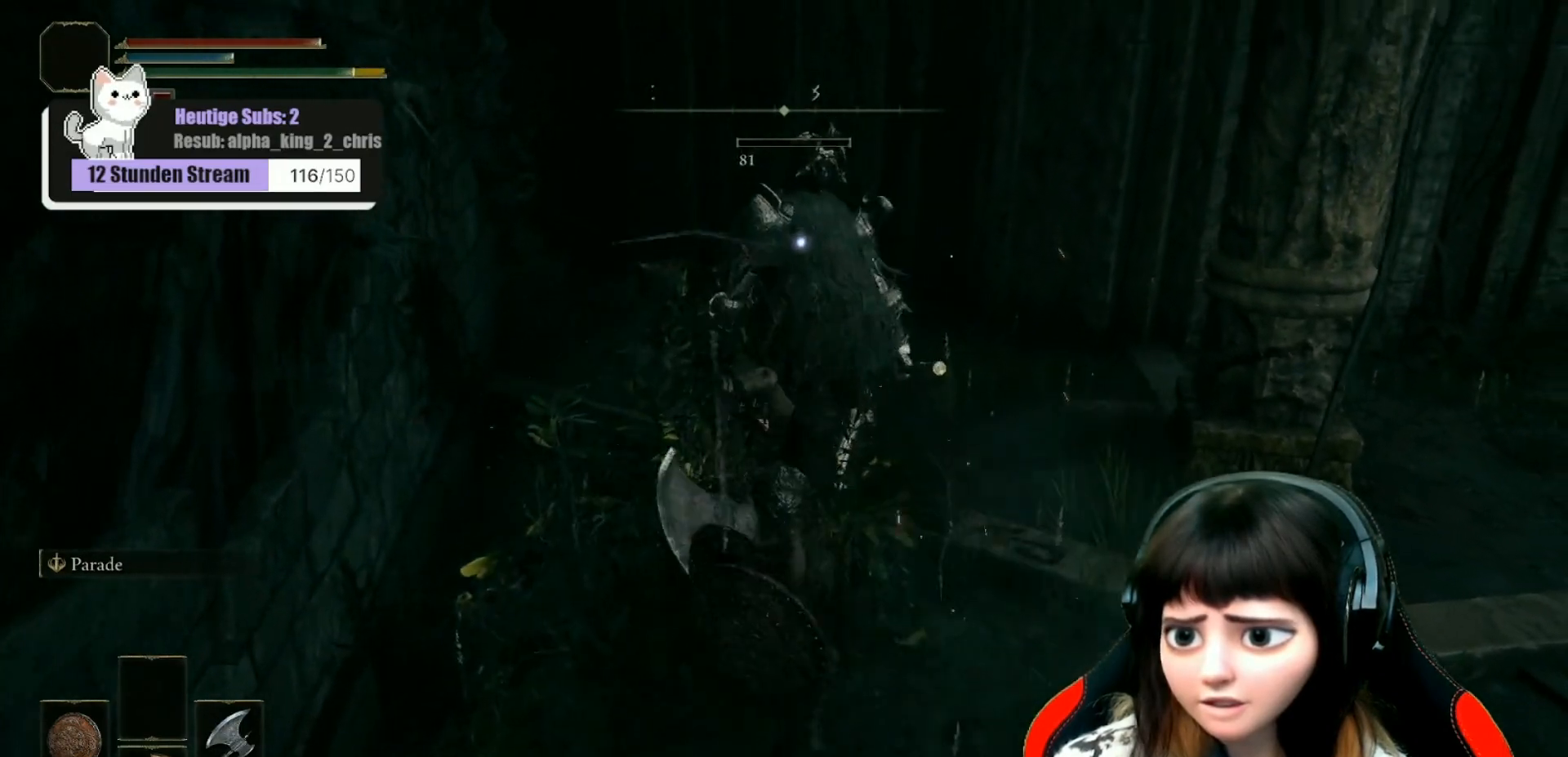
{"buttons": [], "left_stick": "down", "right_stick": "center", "events": []}
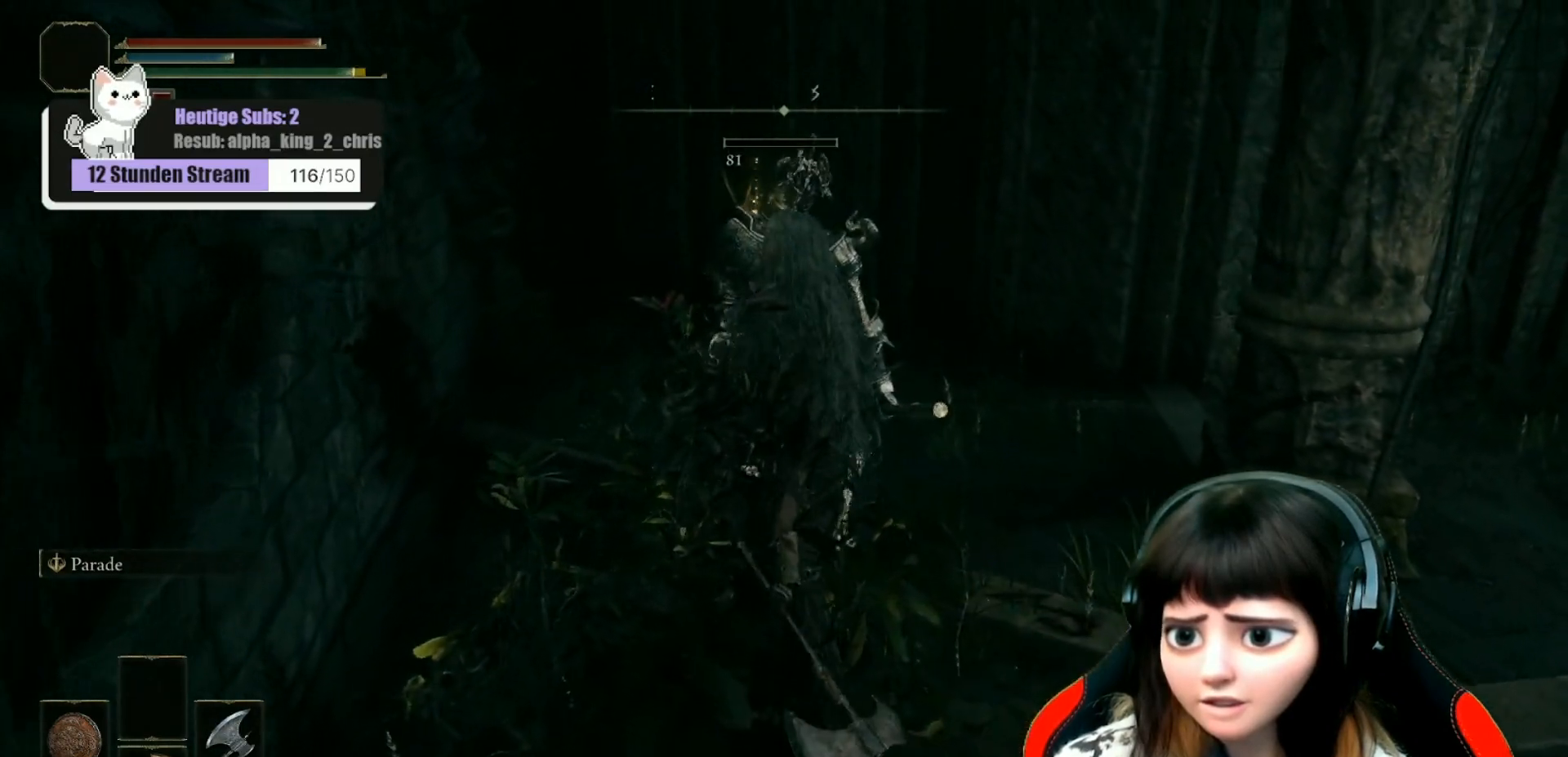
{"buttons": [], "left_stick": "center", "right_stick": "center", "events": [[300, "left_stick", "center"]]}
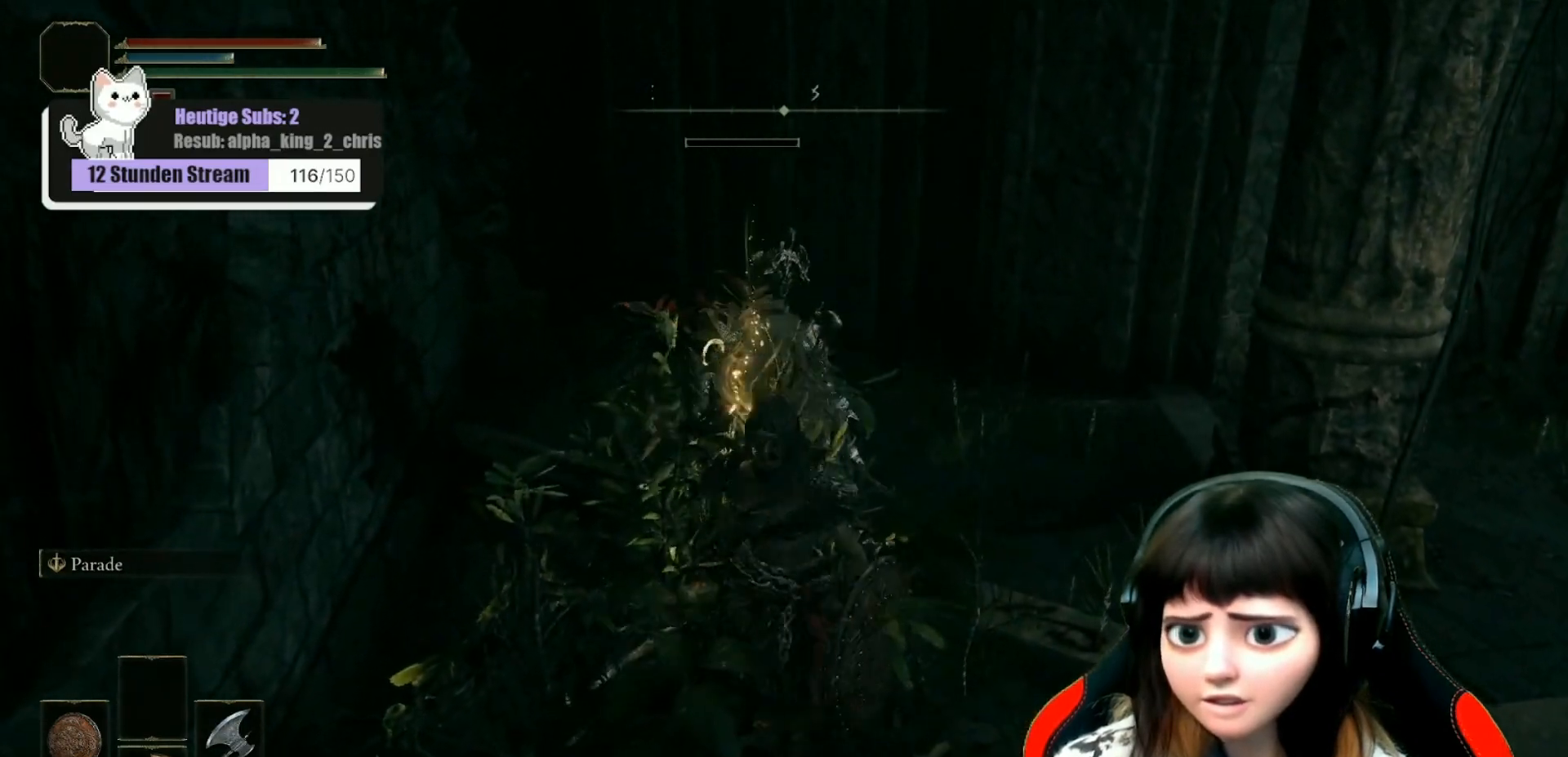
{"buttons": [], "left_stick": "center", "right_stick": "center", "events": []}
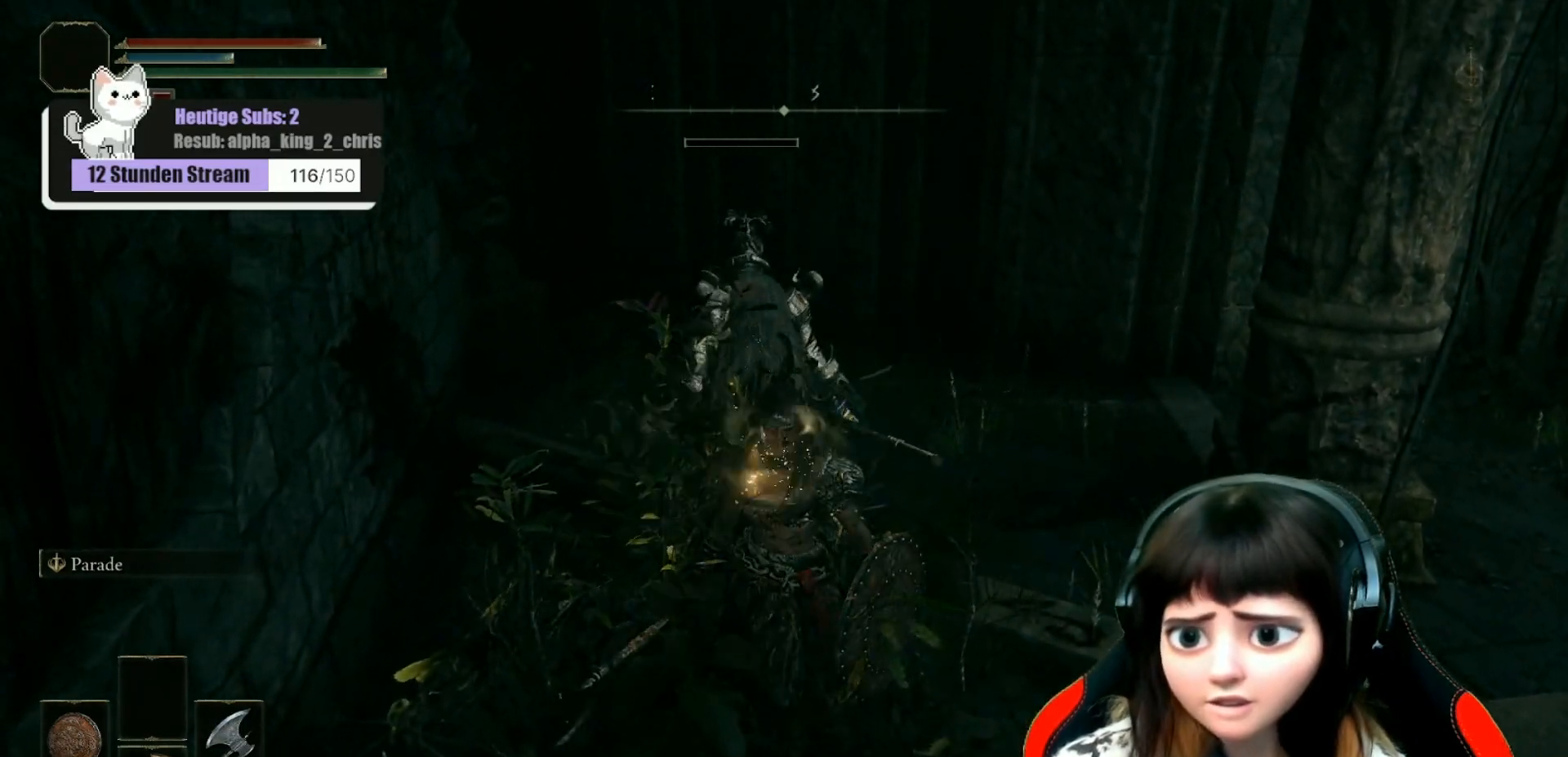
{"buttons": [], "left_stick": "center", "right_stick": "down-left", "events": [[117, "left_stick", "up"], [283, "left_stick", "center"], [400, "right_stick", "down-left"]]}
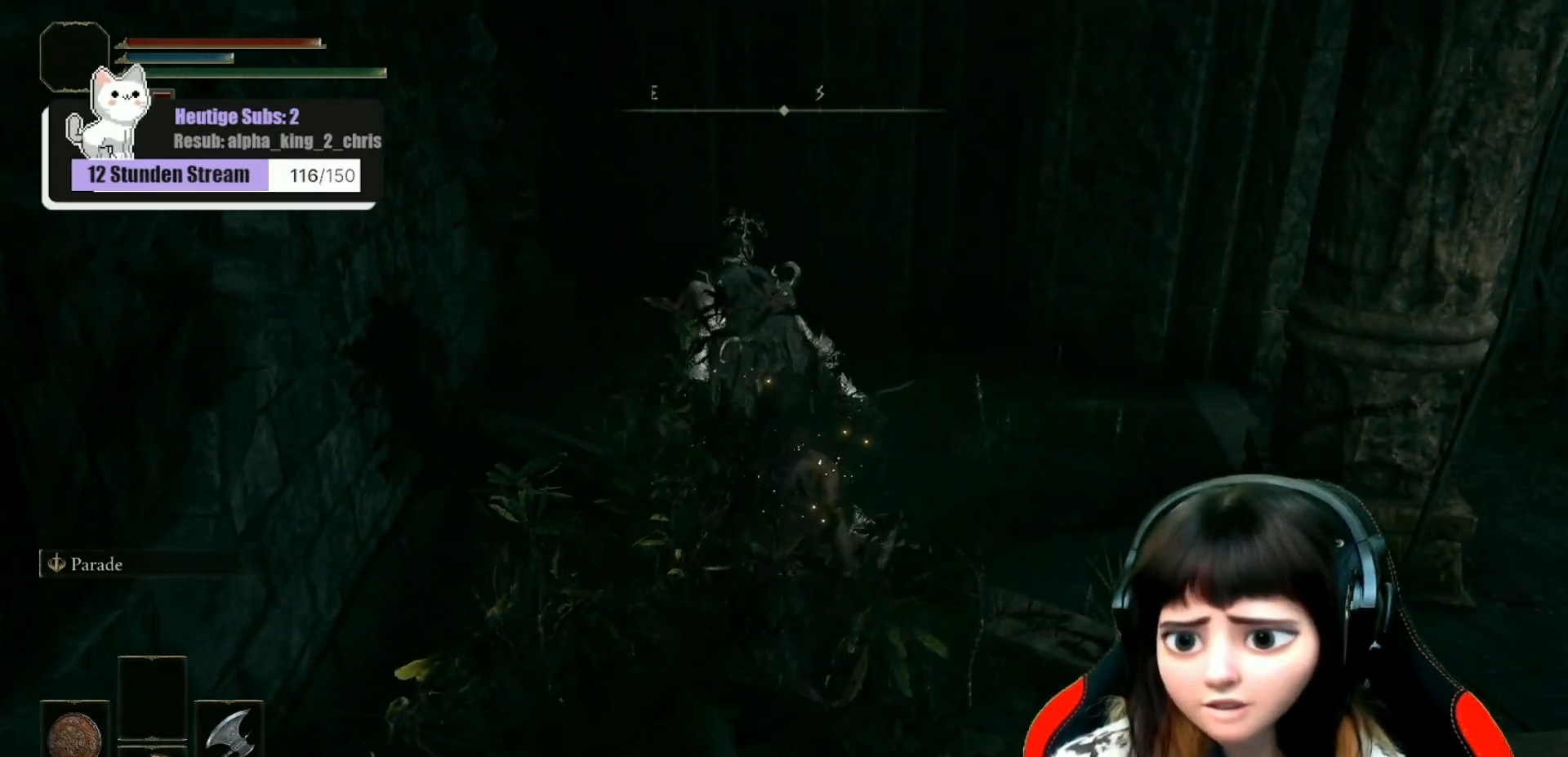
{"buttons": [], "left_stick": "up", "right_stick": "center", "events": [[50, "right_stick", "center"], [300, "left_stick", "up"]]}
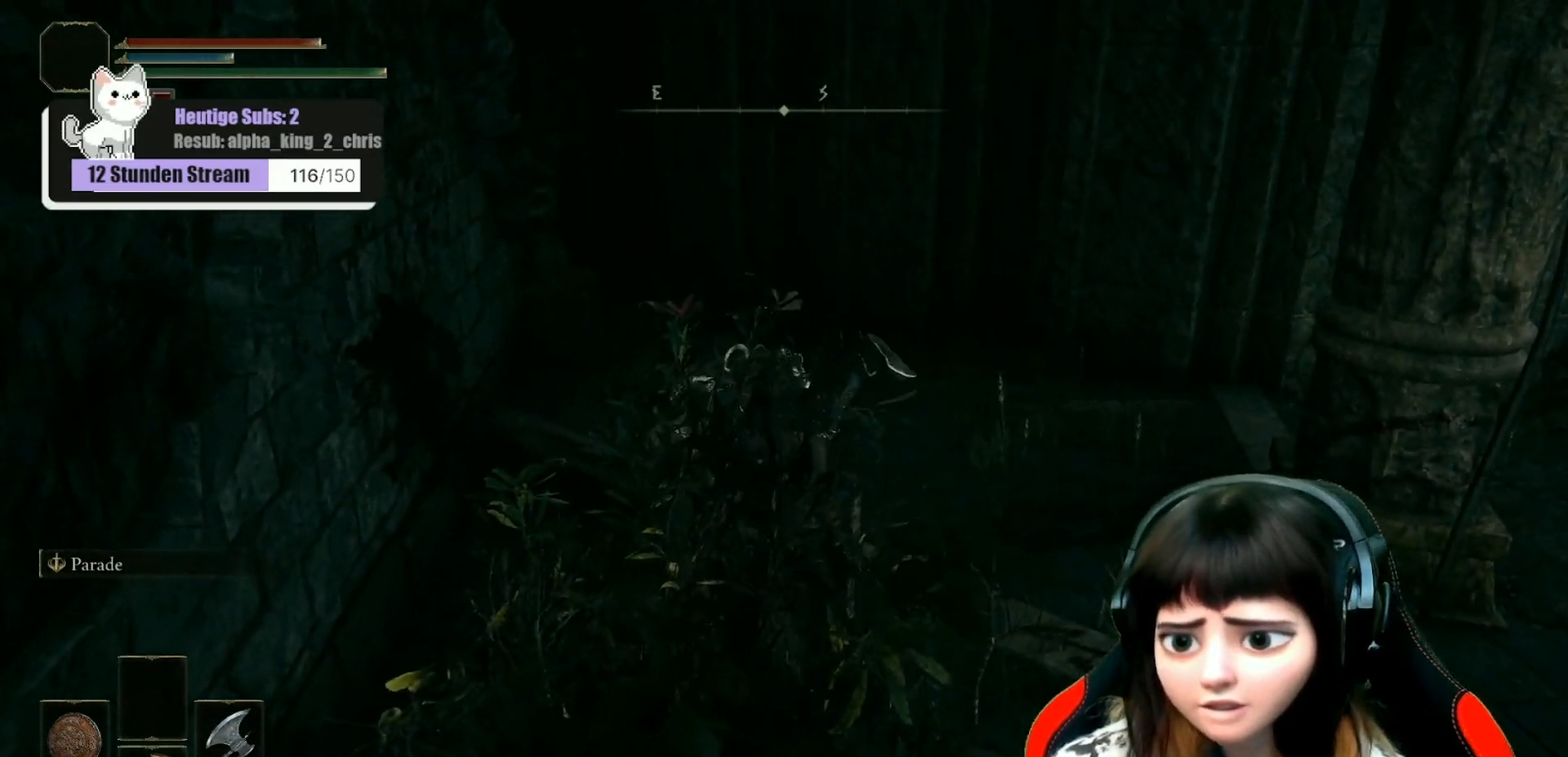
{"buttons": [], "left_stick": "up", "right_stick": "right", "events": [[167, "right_stick", "right"]]}